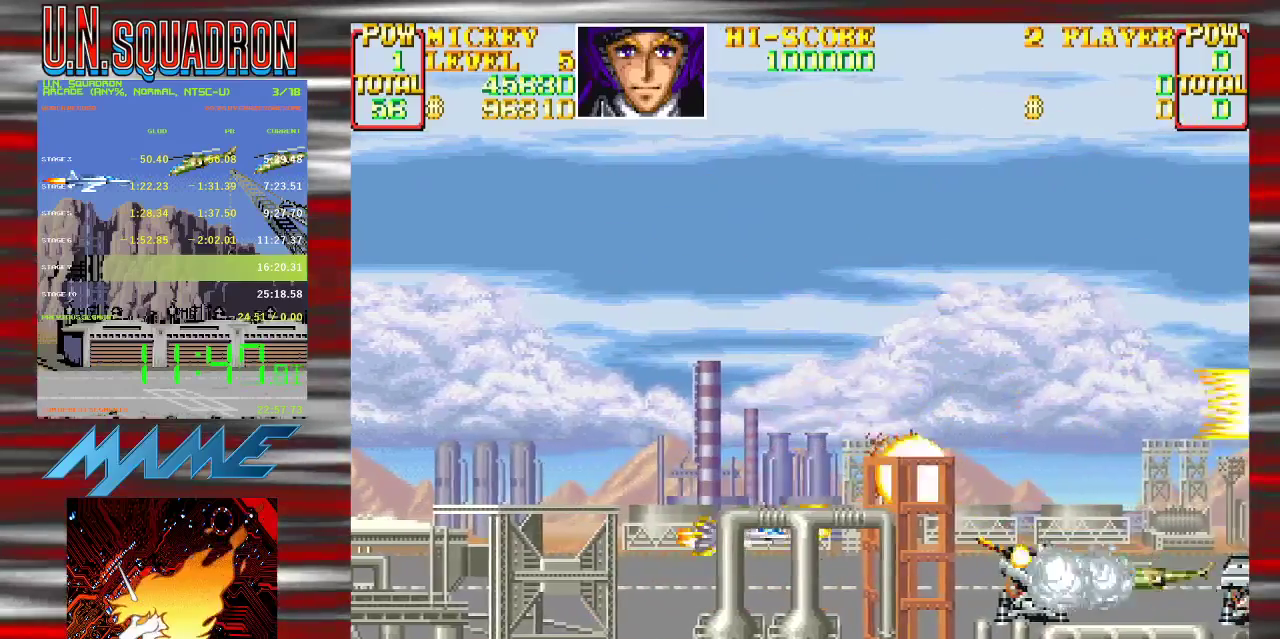
Gameplay with a controller (Nintendo layout); each line is a JSON object with the inputs held at the frame after it. "events" lists button and stick changes between this image and that frame as [ms after this image, input, new state], when the widget could be followed in between. Not read: DPAD_DOWN DPAD_LEFT DPAD_RIGHT DPAD_UP L3 R3.
{"buttons": ["Y"], "events": []}
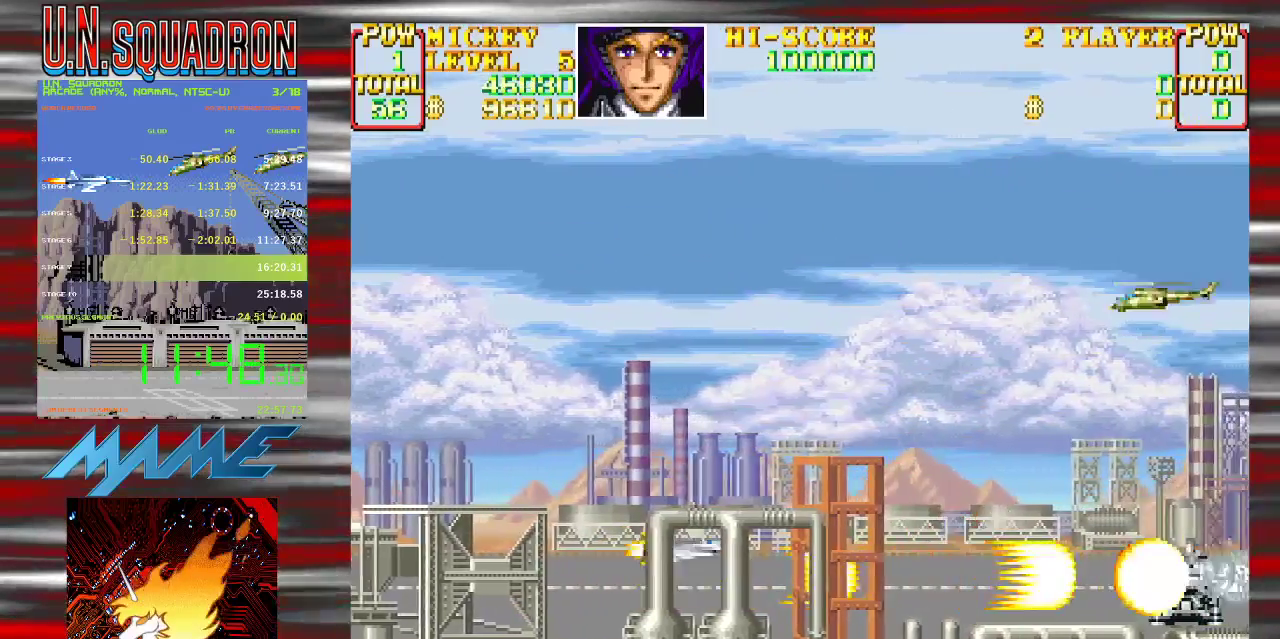
{"buttons": ["Y"], "events": [[300, "Y", "up"], [367, "Y", "down"]]}
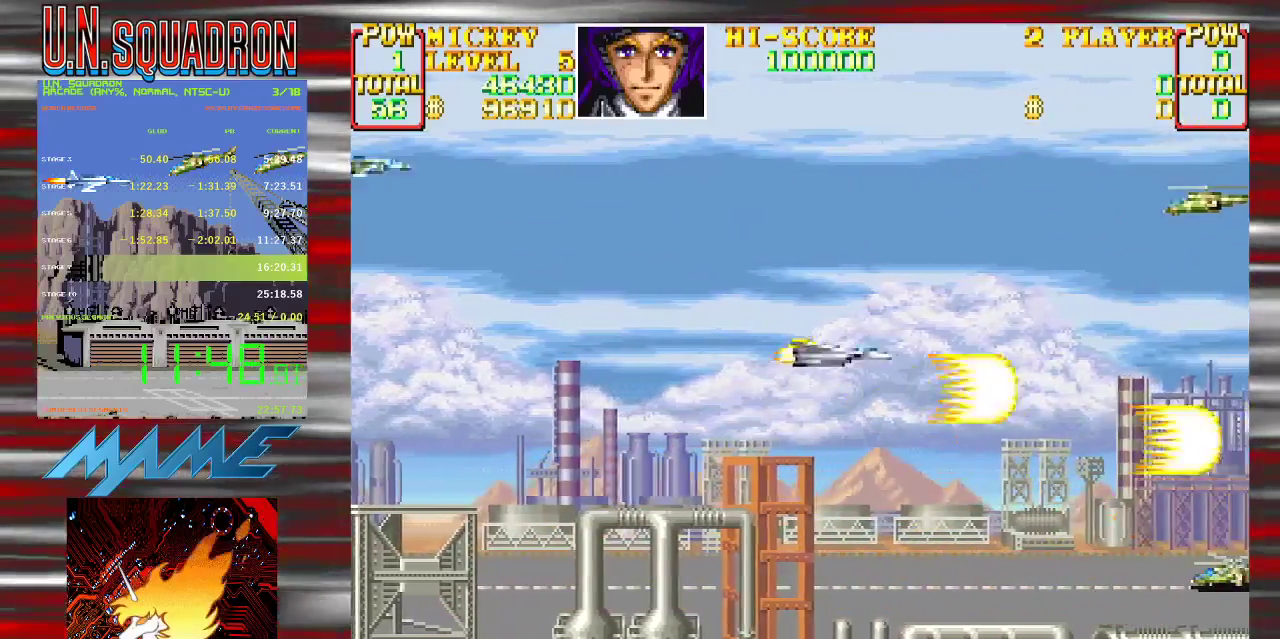
{"buttons": ["Y"], "events": []}
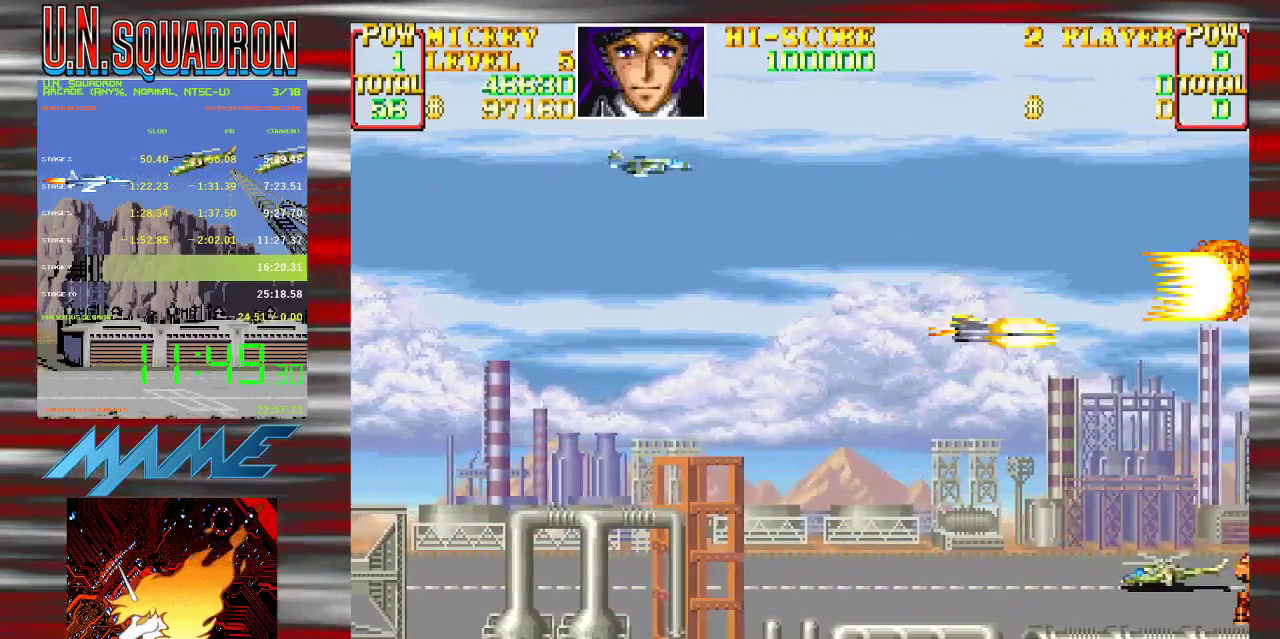
{"buttons": ["Y"], "events": [[100, "Y", "up"], [183, "Y", "down"]]}
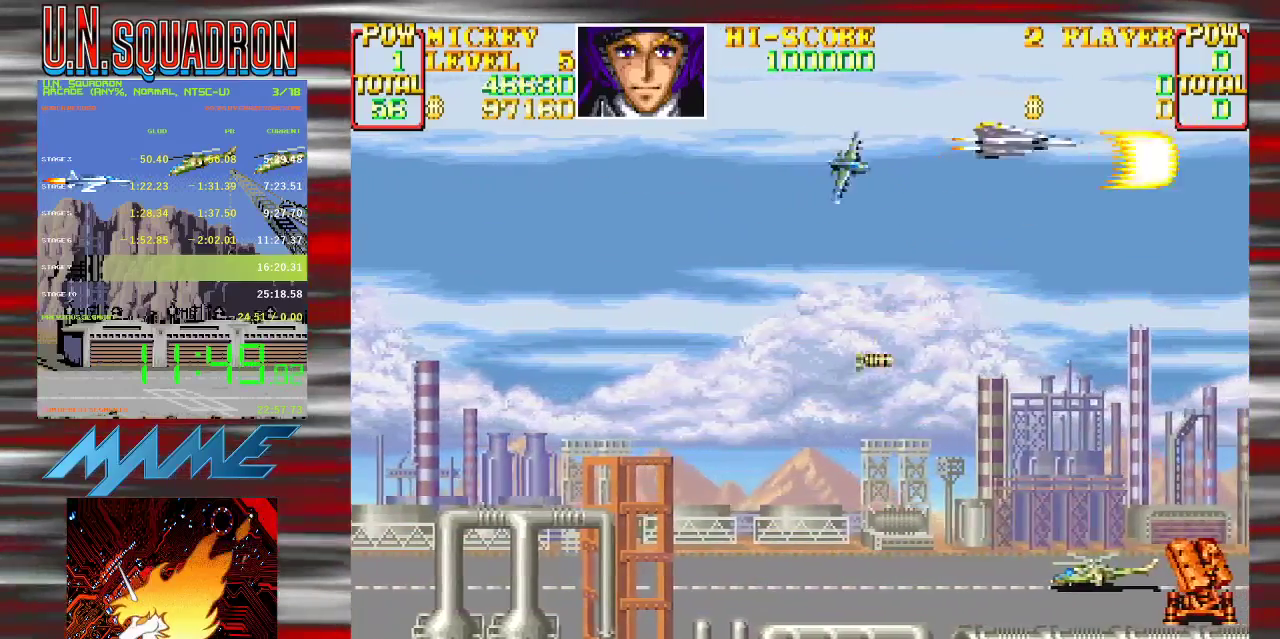
{"buttons": ["Y"], "events": []}
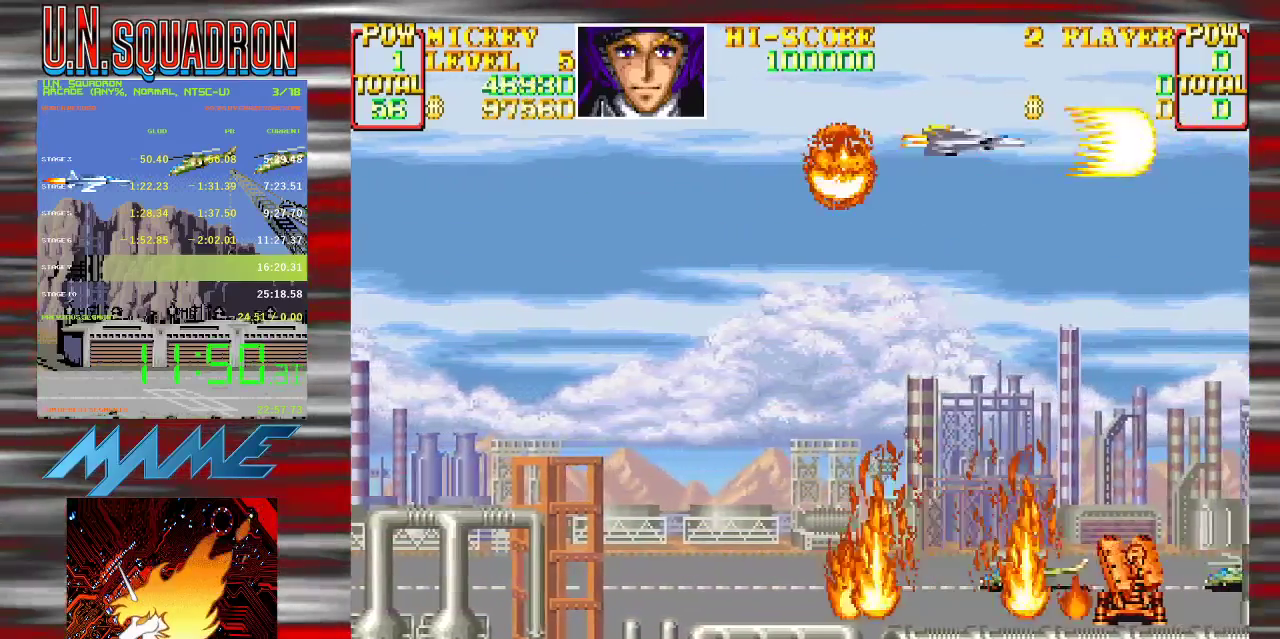
{"buttons": [], "events": [[417, "Y", "up"]]}
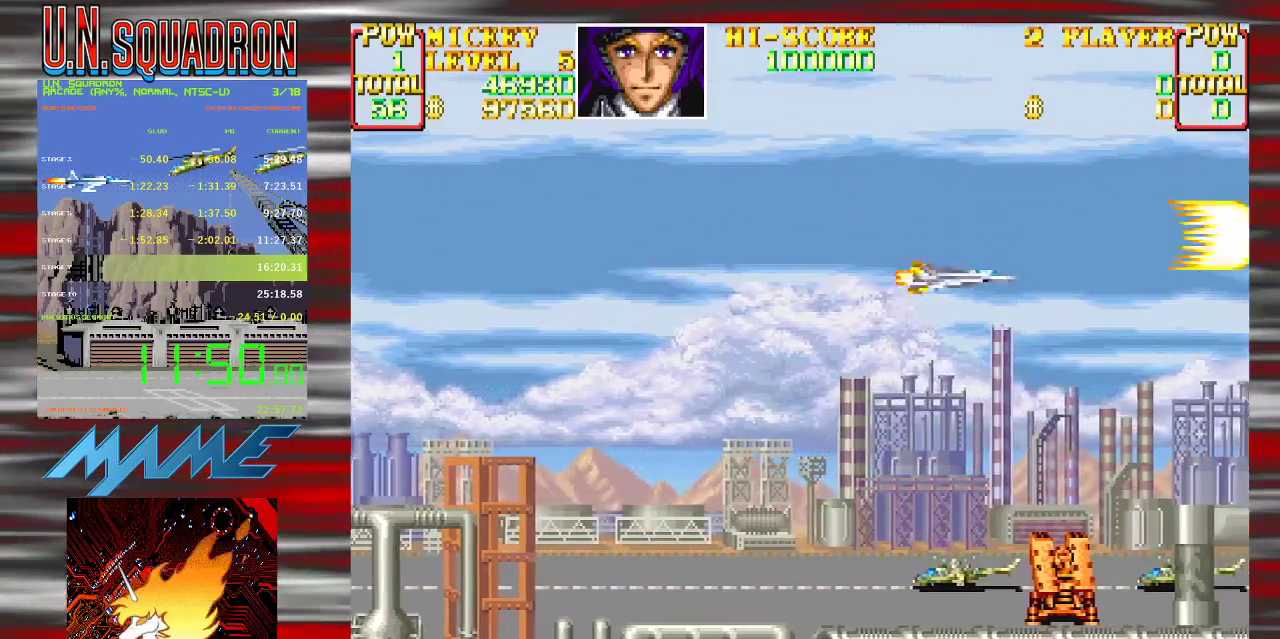
{"buttons": ["Y"], "events": [[17, "Y", "down"]]}
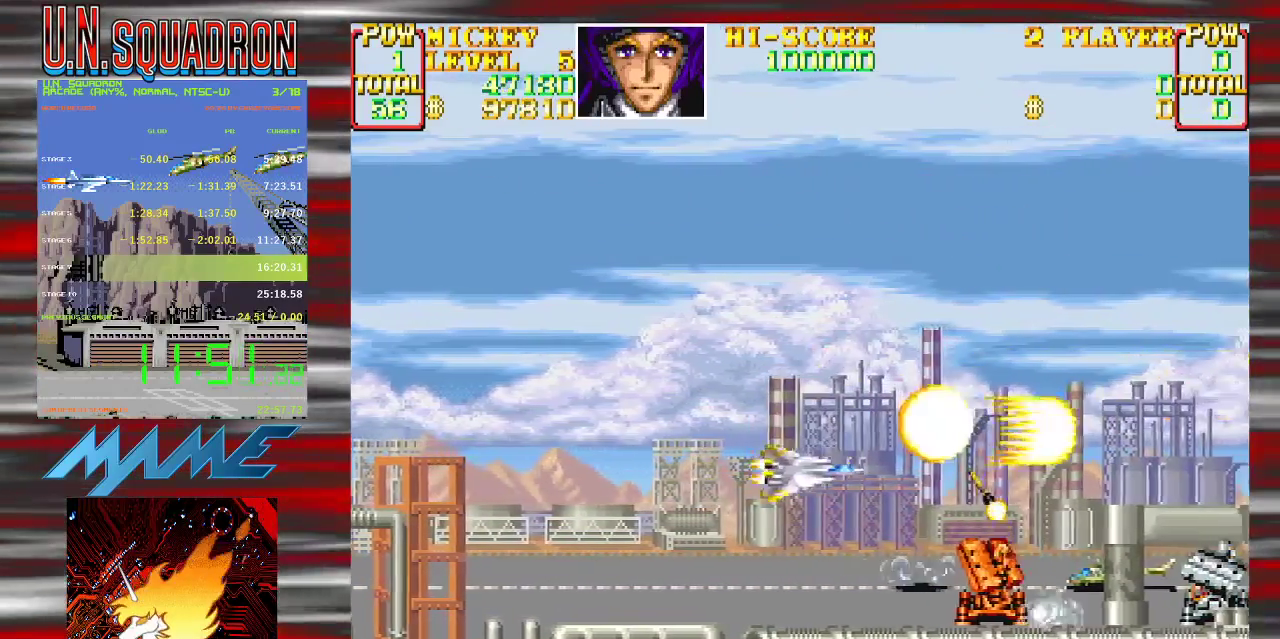
{"buttons": ["Y"], "events": [[67, "Y", "up"], [150, "Y", "down"]]}
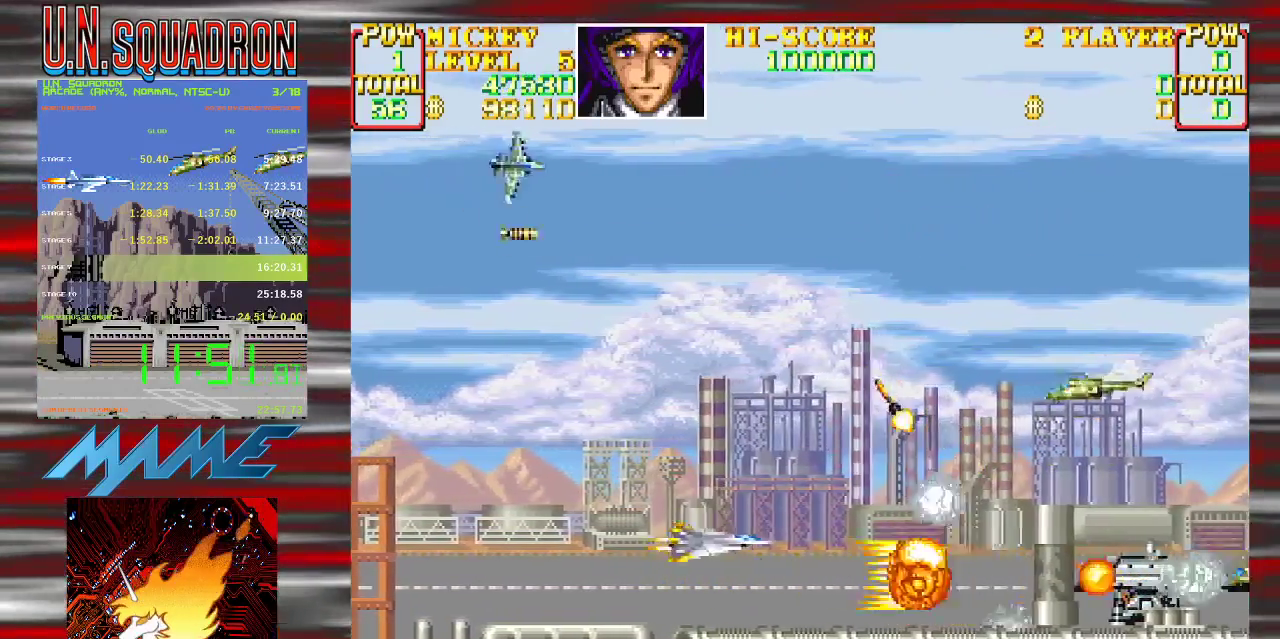
{"buttons": ["Y"], "events": []}
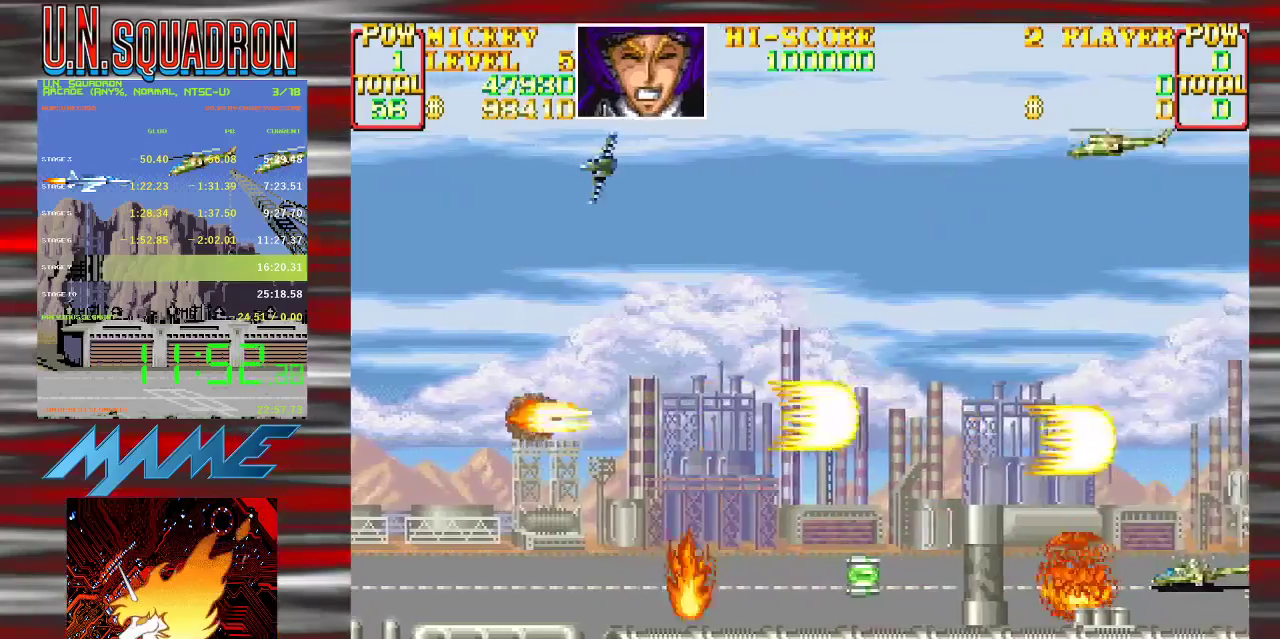
{"buttons": ["Y"], "events": [[133, "Y", "up"], [217, "Y", "down"]]}
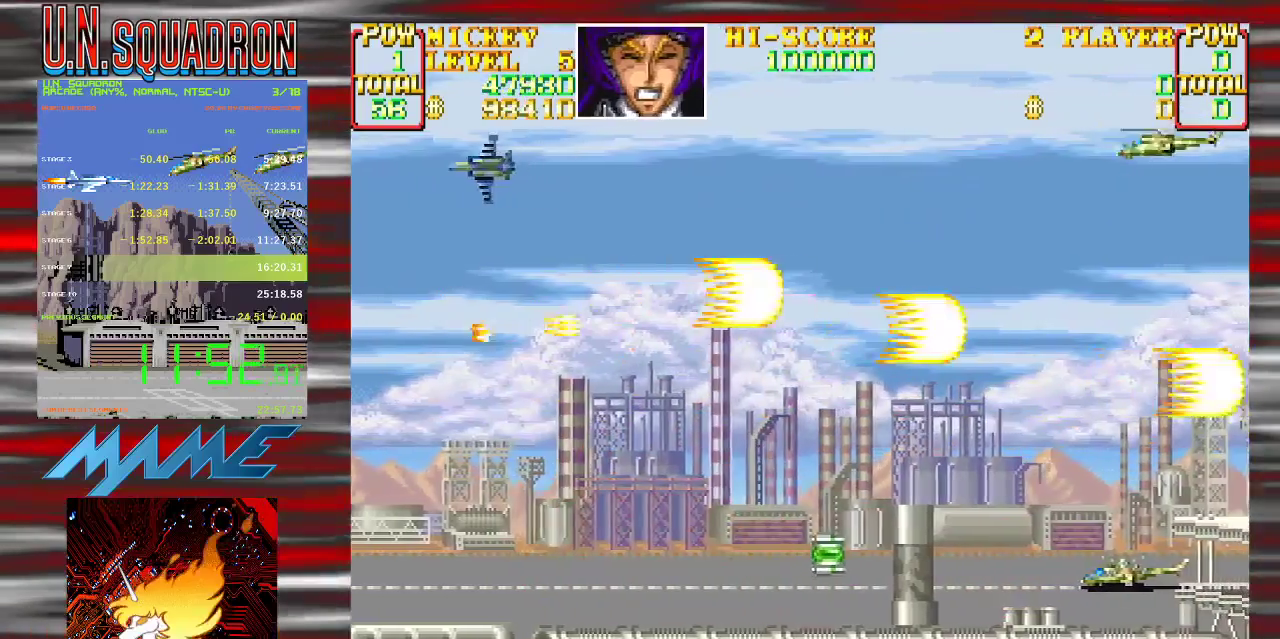
{"buttons": ["Y"], "events": []}
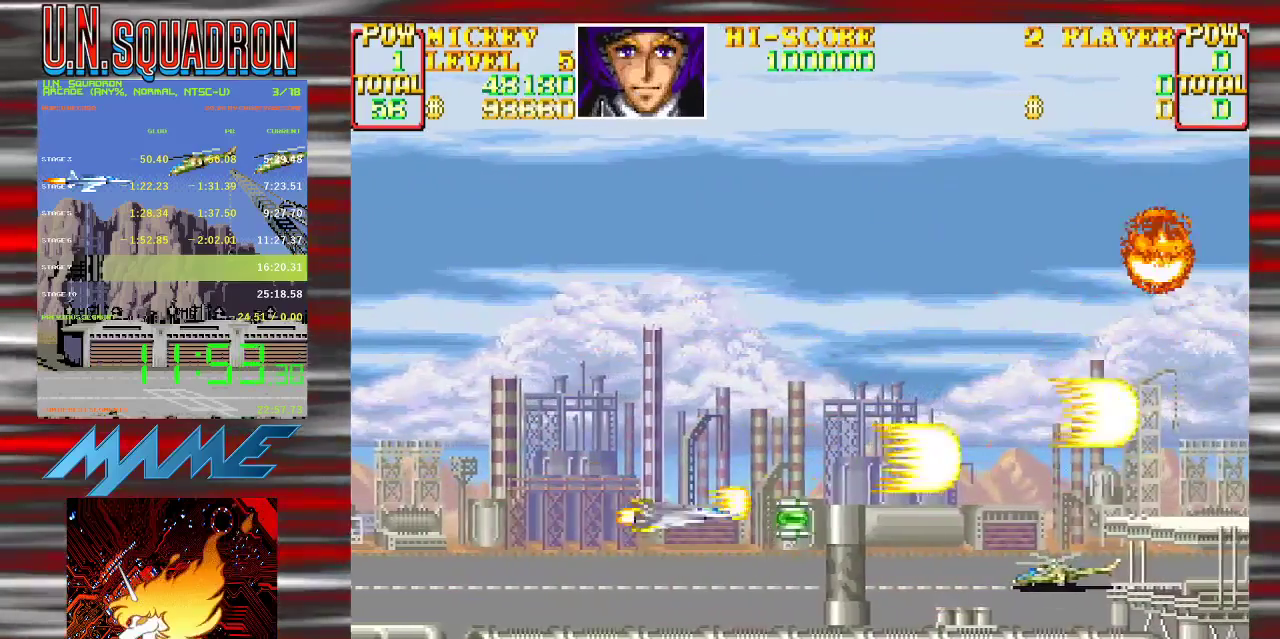
{"buttons": [], "events": [[350, "Y", "up"]]}
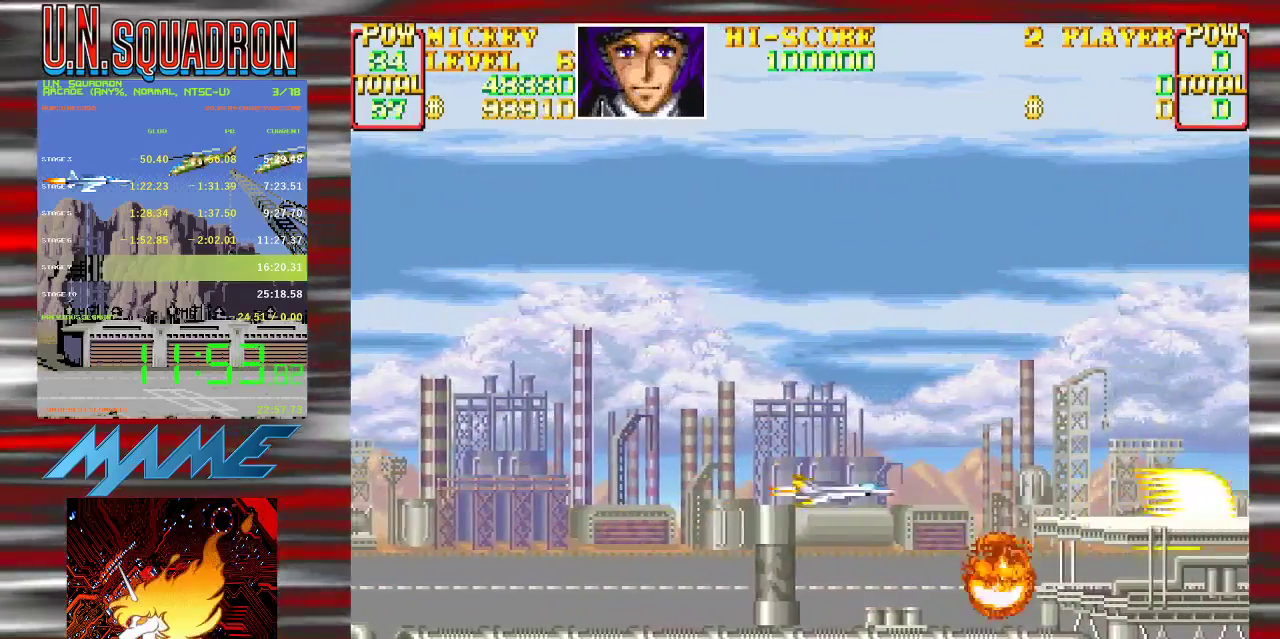
{"buttons": ["Y"], "events": [[33, "Y", "down"]]}
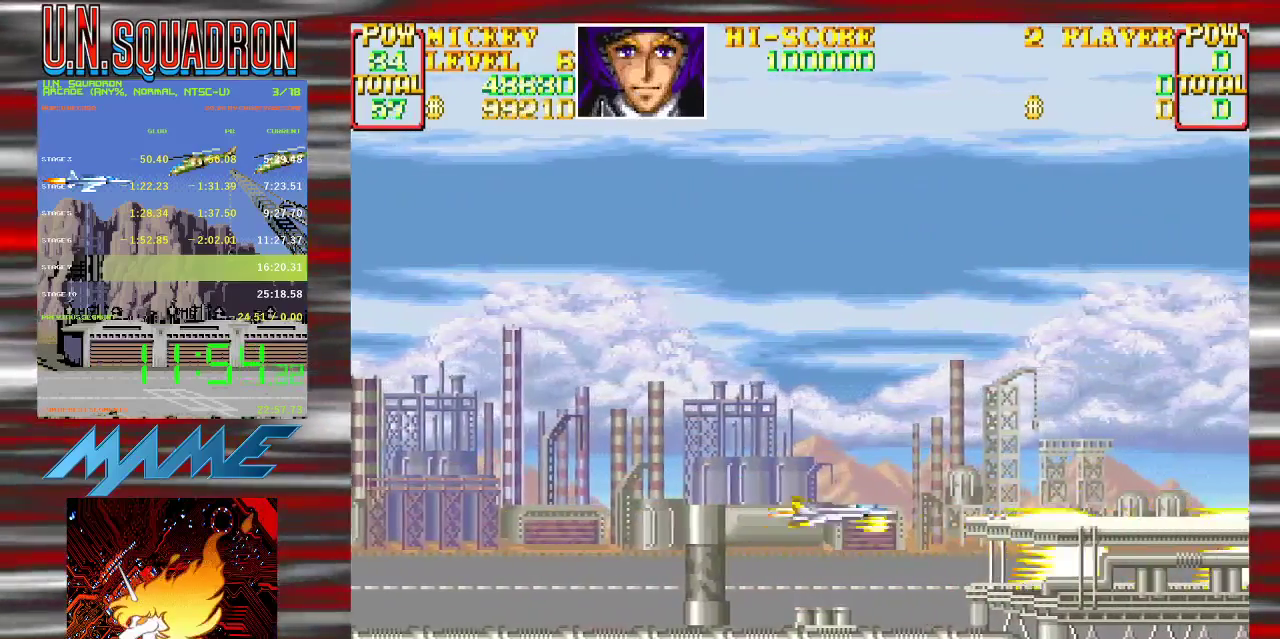
{"buttons": ["Y"], "events": []}
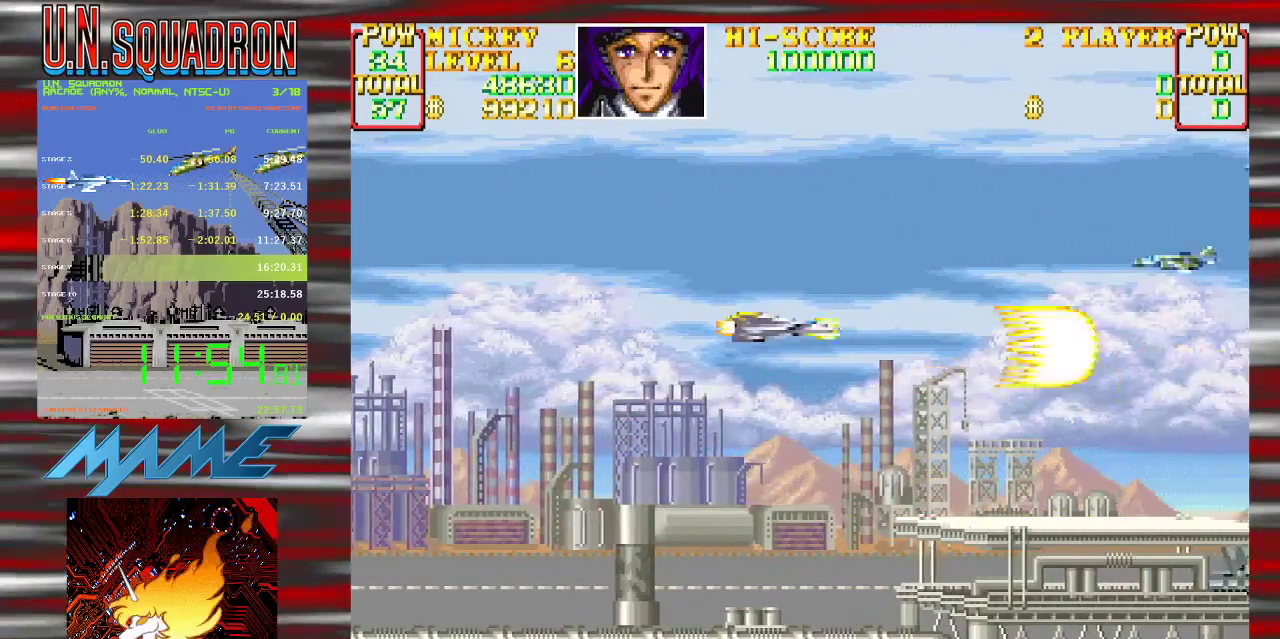
{"buttons": ["Y"], "events": [[83, "Y", "up"], [167, "Y", "down"]]}
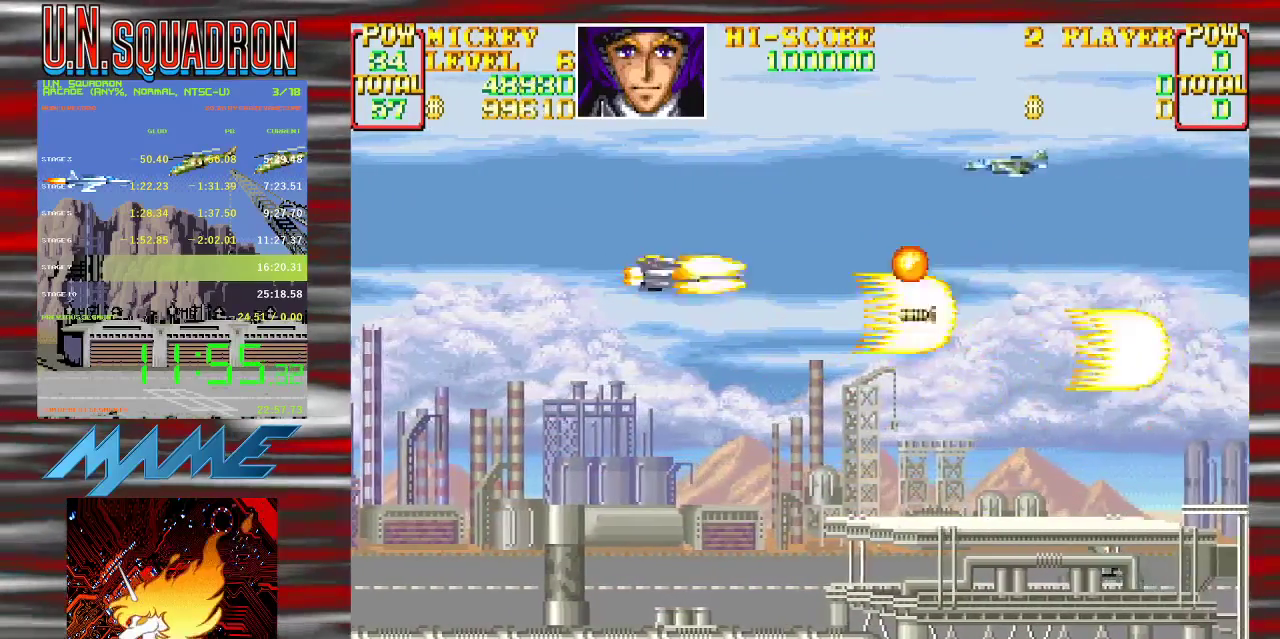
{"buttons": [], "events": [[500, "Y", "up"]]}
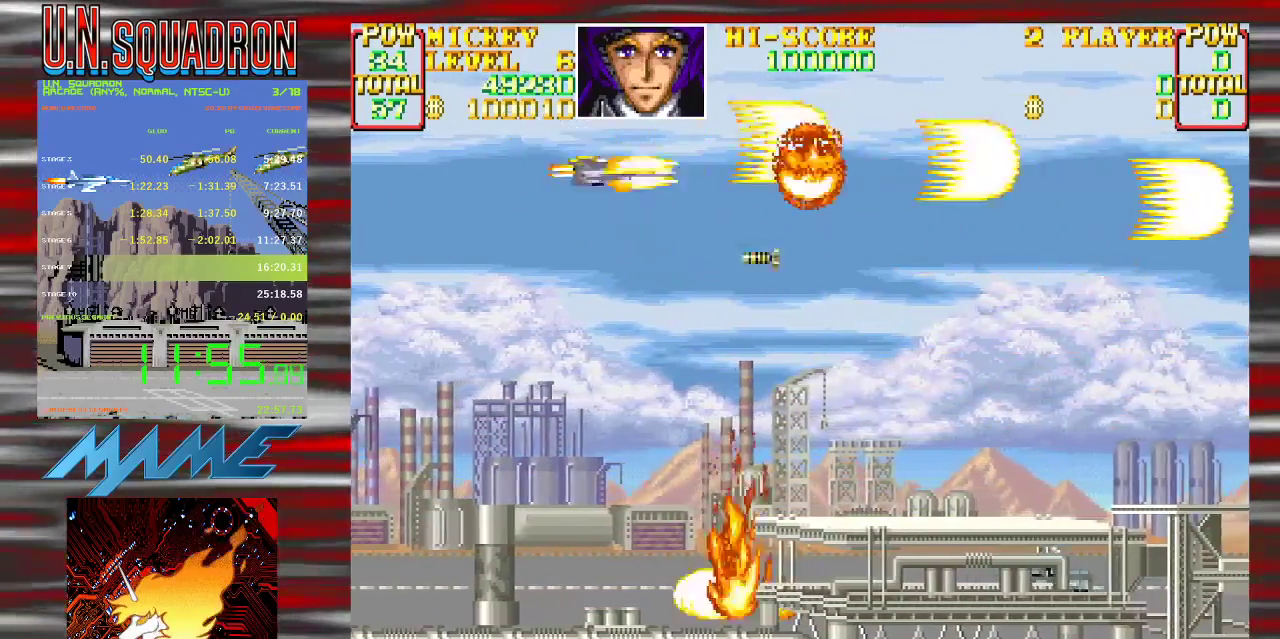
{"buttons": ["Y"], "events": [[117, "Y", "down"]]}
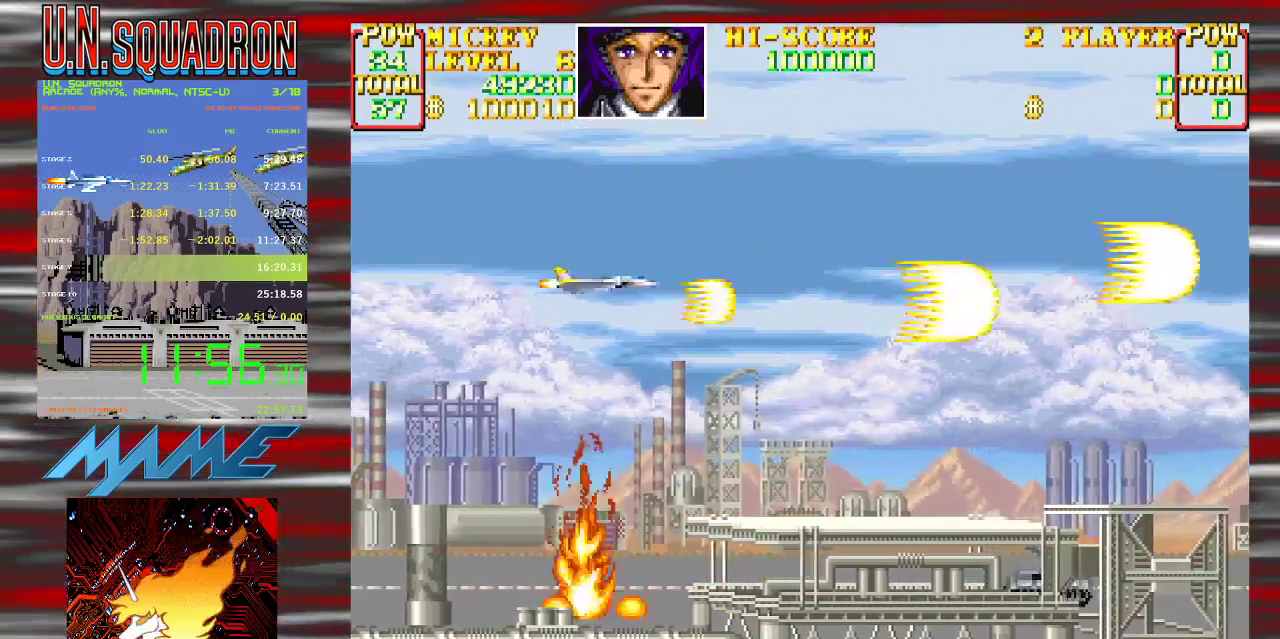
{"buttons": ["Y"], "events": [[150, "Y", "up"], [250, "Y", "down"]]}
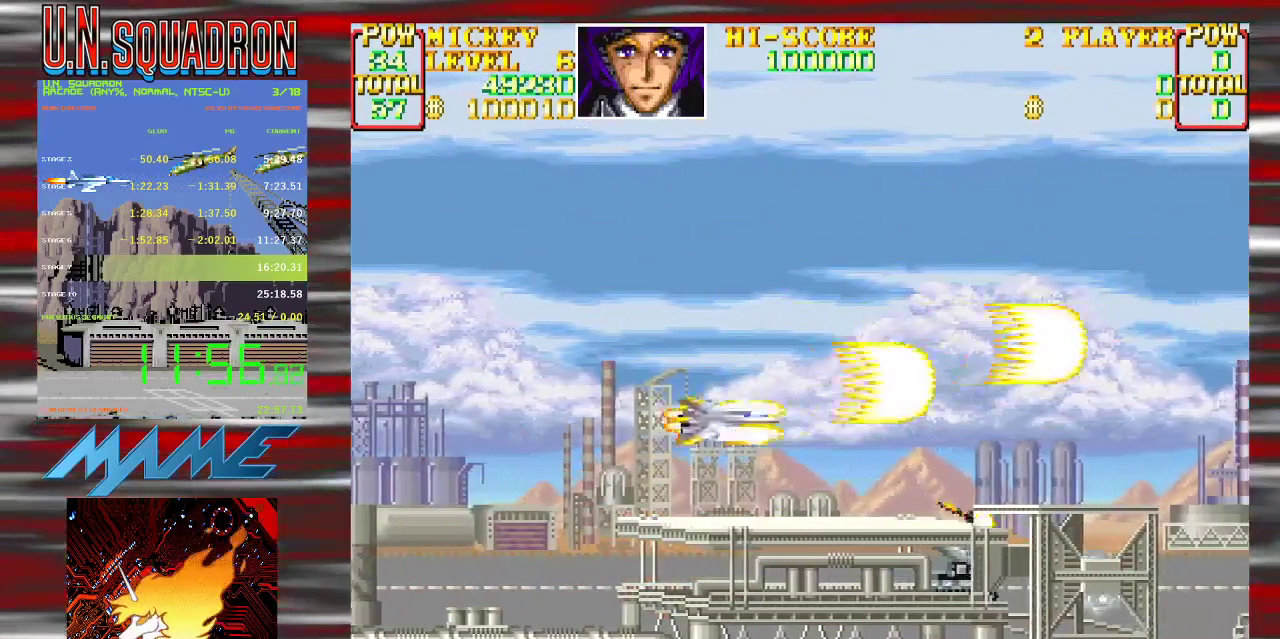
{"buttons": ["Y"], "events": []}
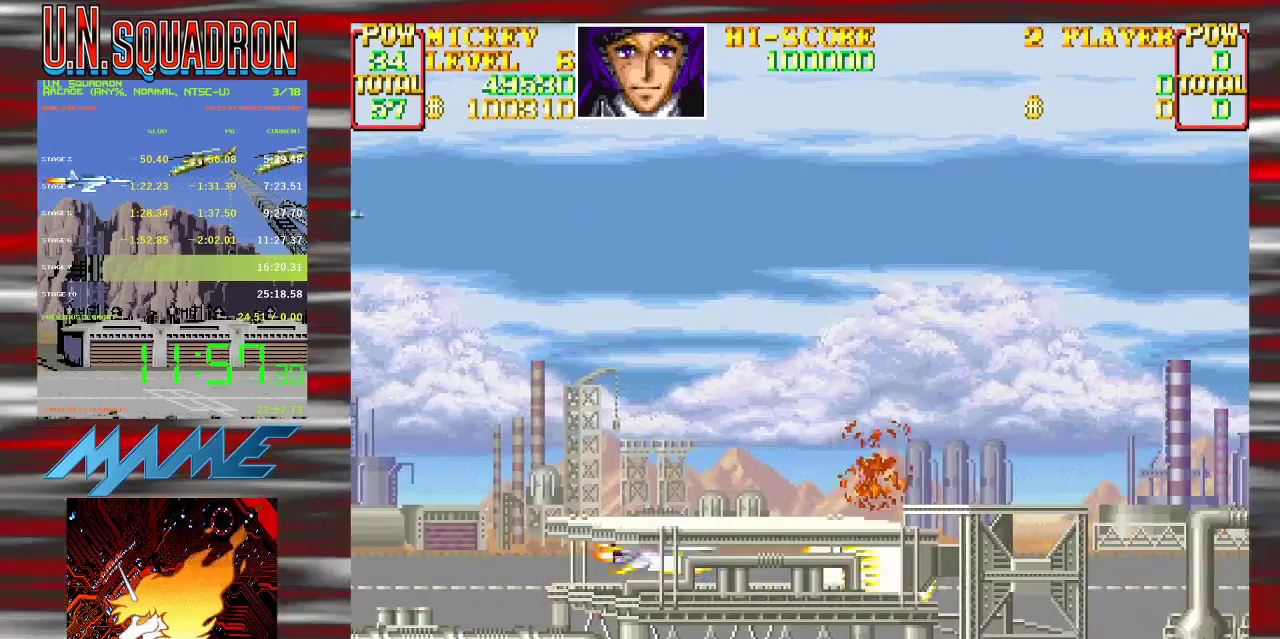
{"buttons": ["Y"], "events": [[400, "Y", "up"], [500, "Y", "down"]]}
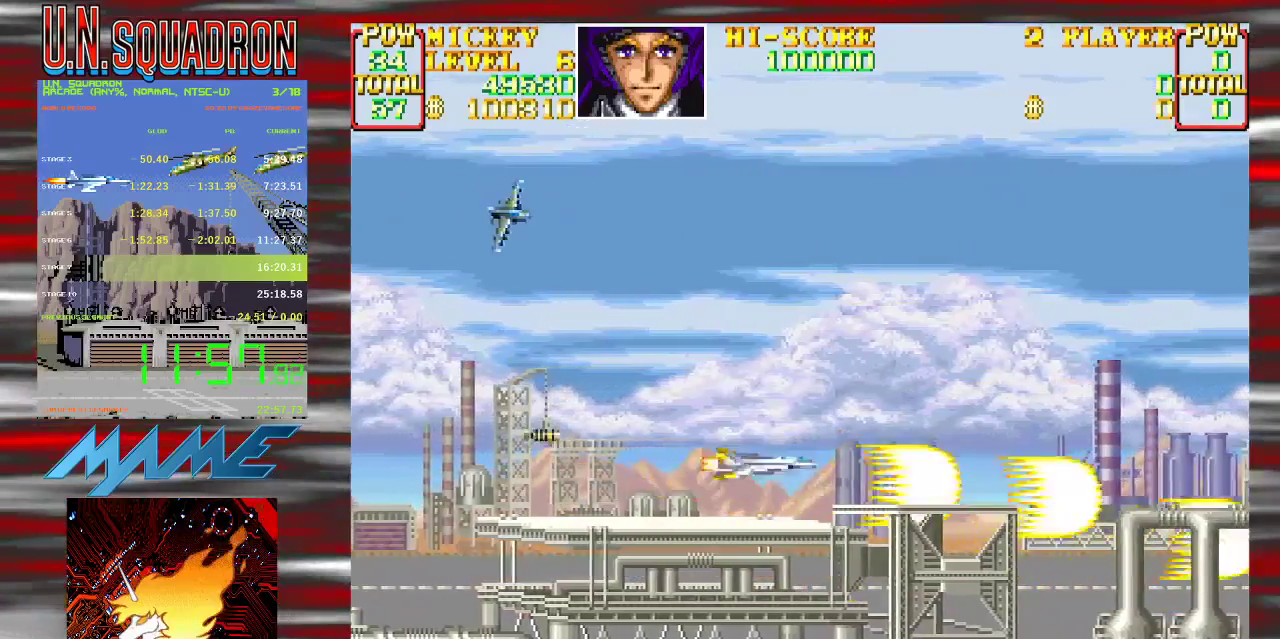
{"buttons": ["Y"], "events": []}
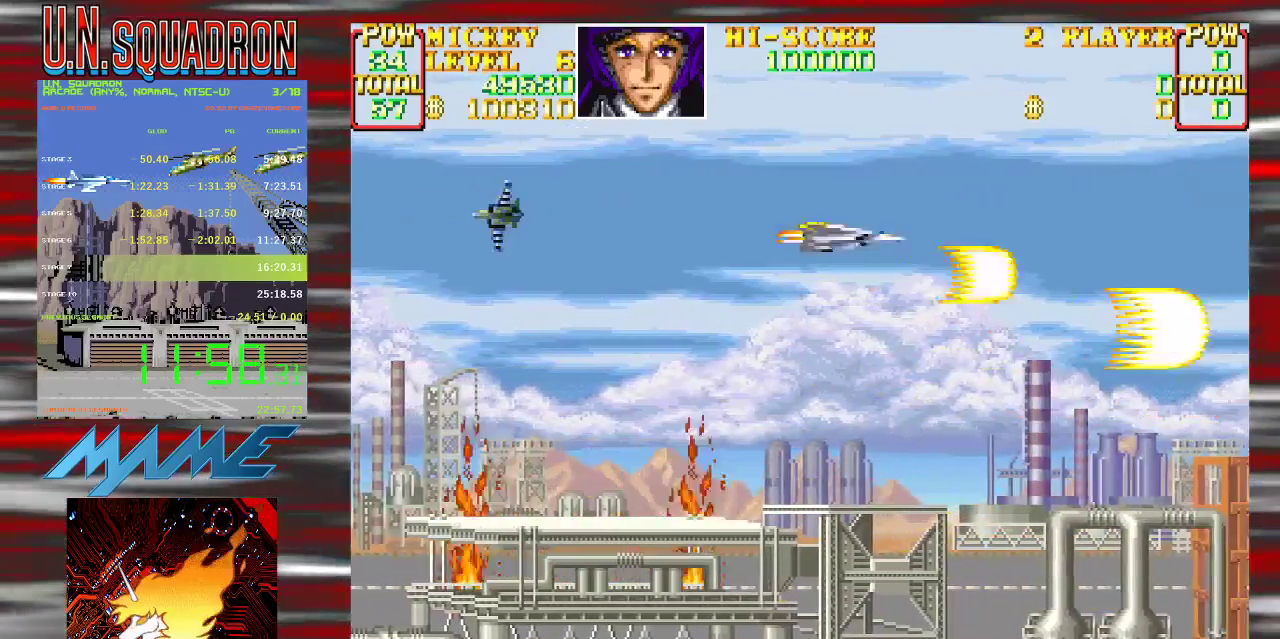
{"buttons": ["Y"], "events": []}
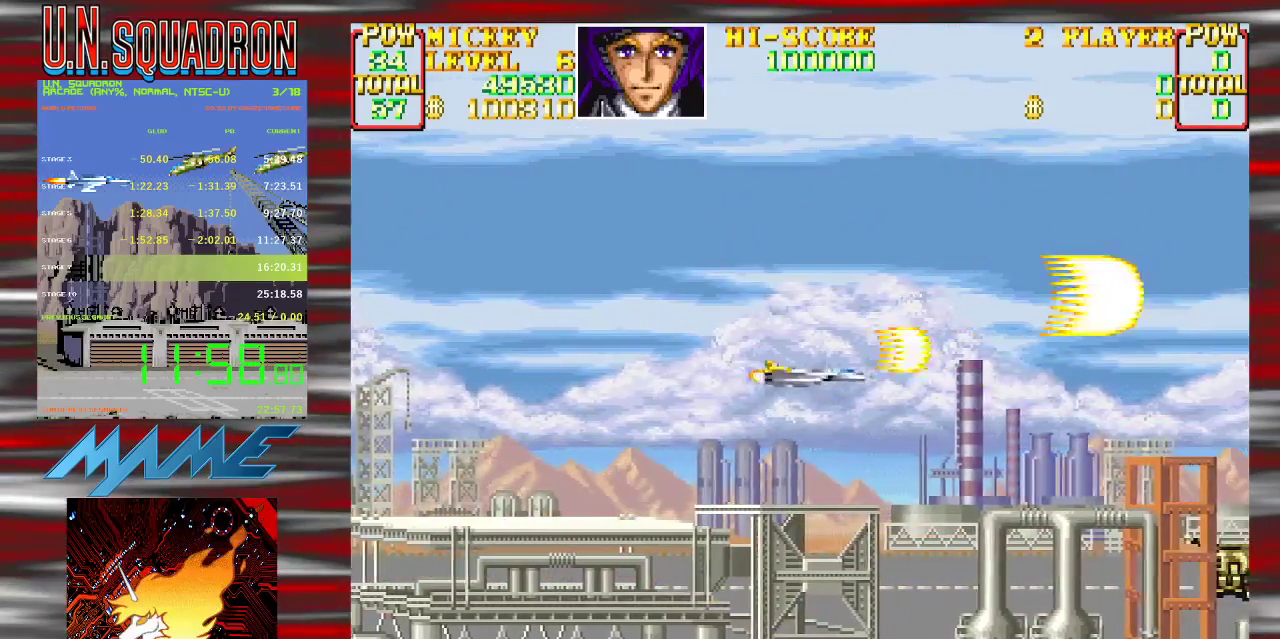
{"buttons": ["Y"], "events": []}
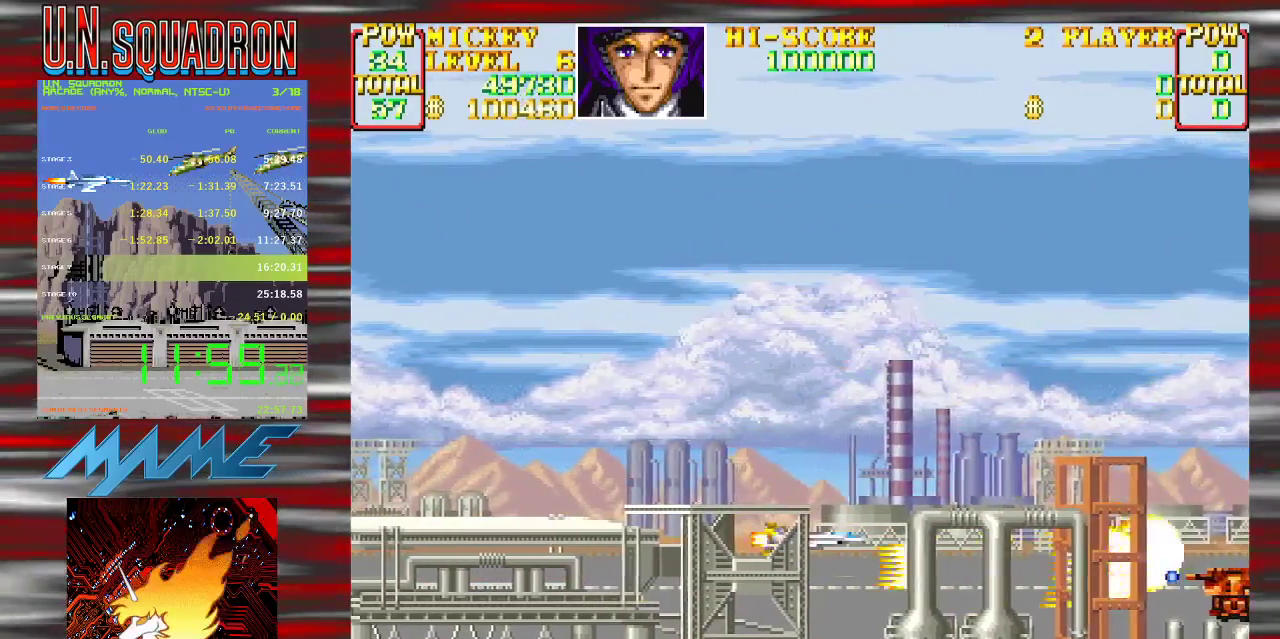
{"buttons": ["Y"], "events": []}
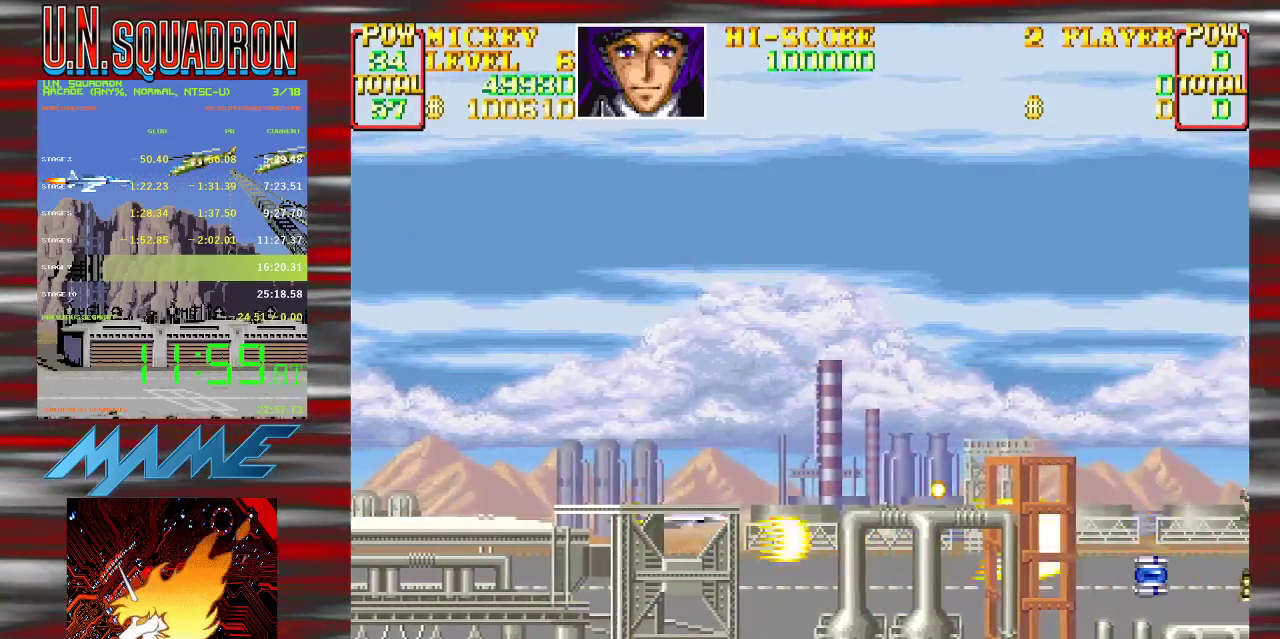
{"buttons": ["Y"], "events": [[217, "Y", "up"], [300, "Y", "down"]]}
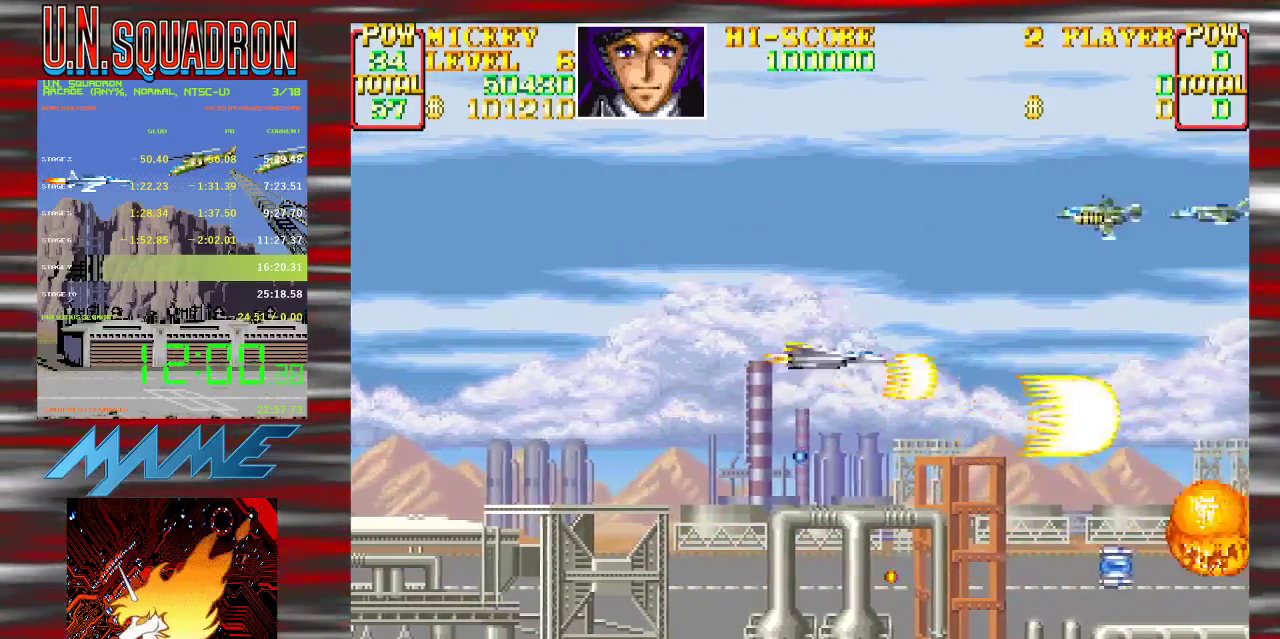
{"buttons": ["Y"], "events": []}
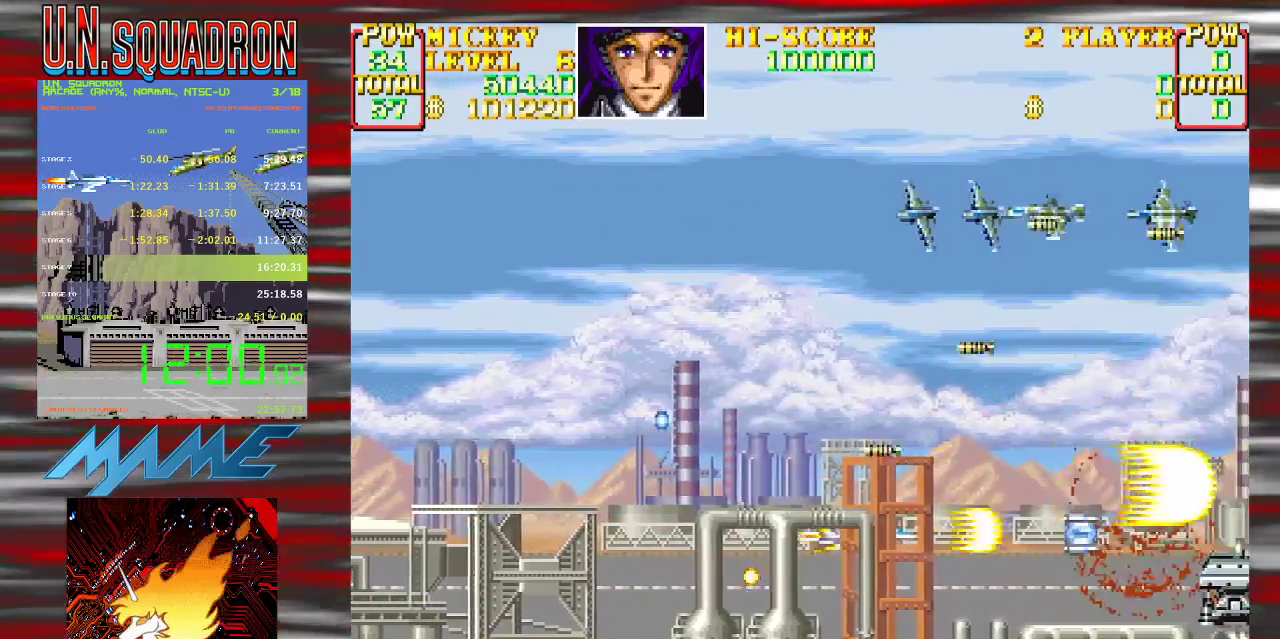
{"buttons": ["Y"], "events": []}
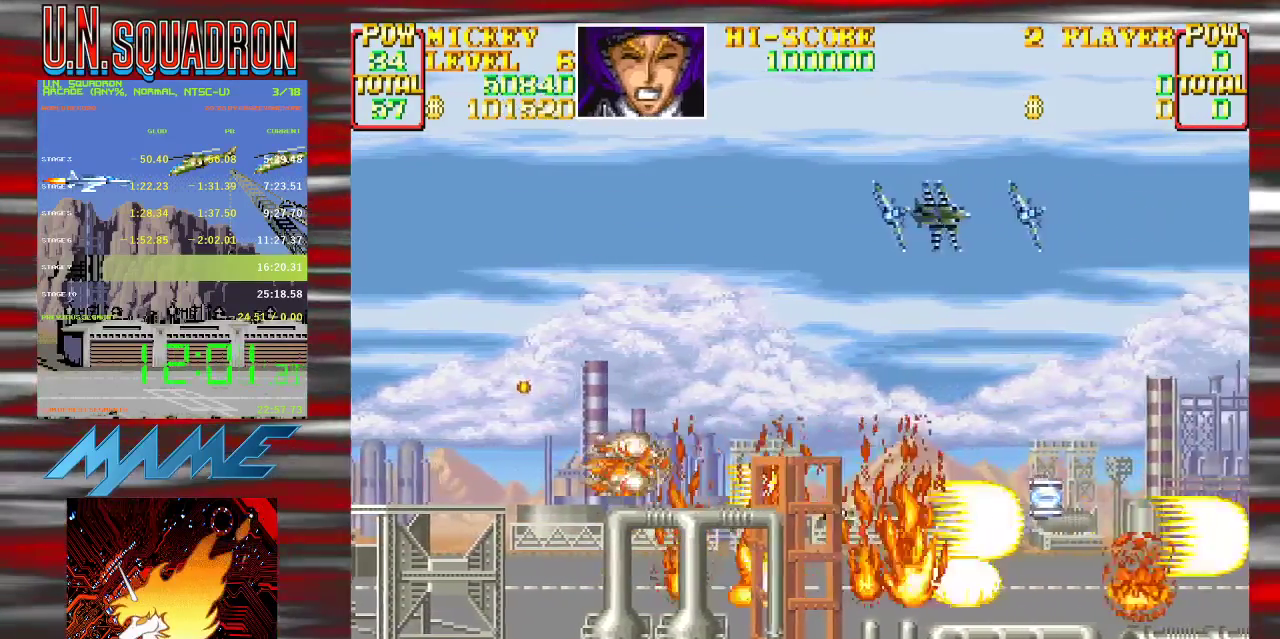
{"buttons": ["Y"], "events": []}
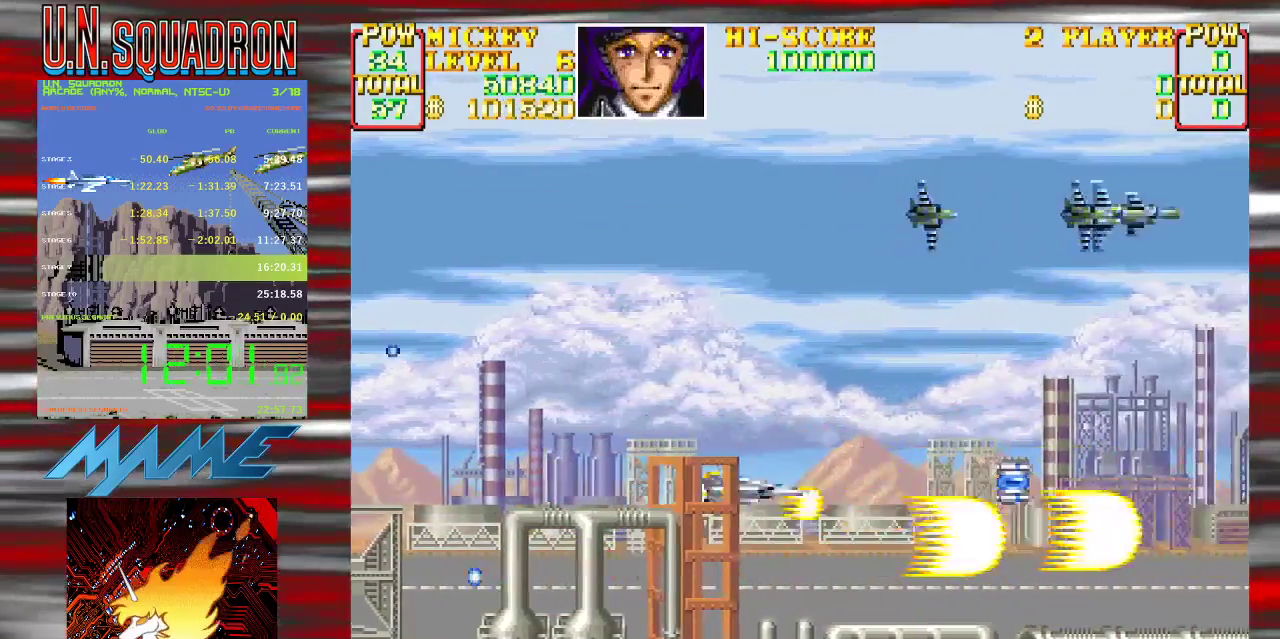
{"buttons": ["Y"], "events": [[33, "Y", "up"], [133, "Y", "down"]]}